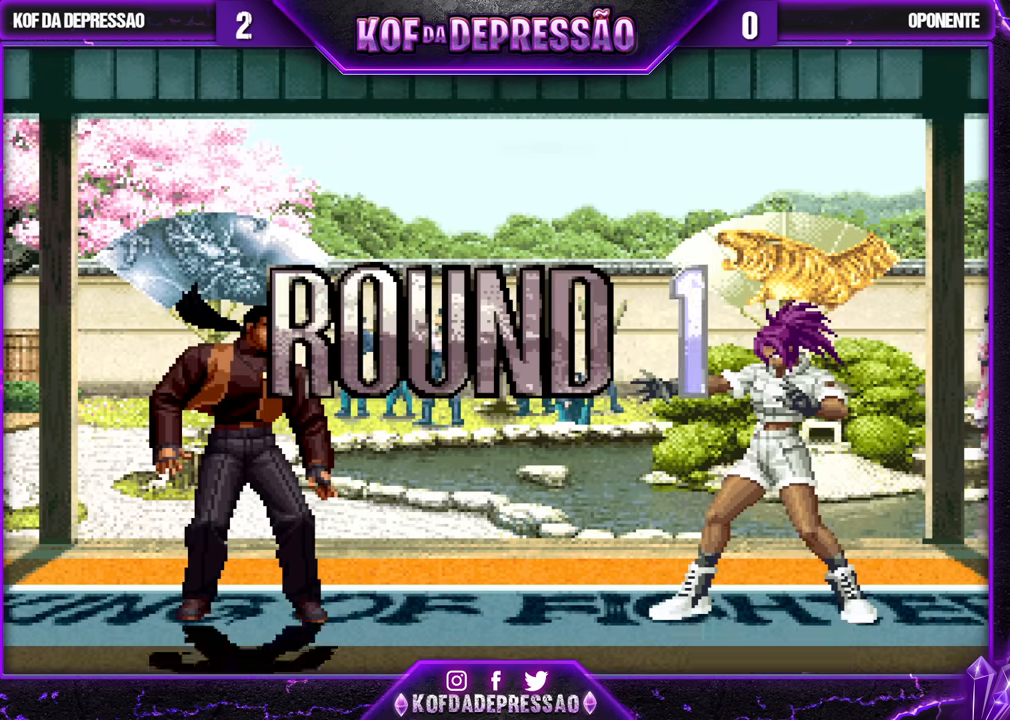
Gameplay with a controller (arcade stick); each line is a JSON object with the inputs held at the frame after it. "events" lists button and stick changes between this image and that frame as [ms after this image, input, new state], when the widget could be followed in between. Not read: L3 R3.
{"buttons": [], "left_stick": "center", "events": []}
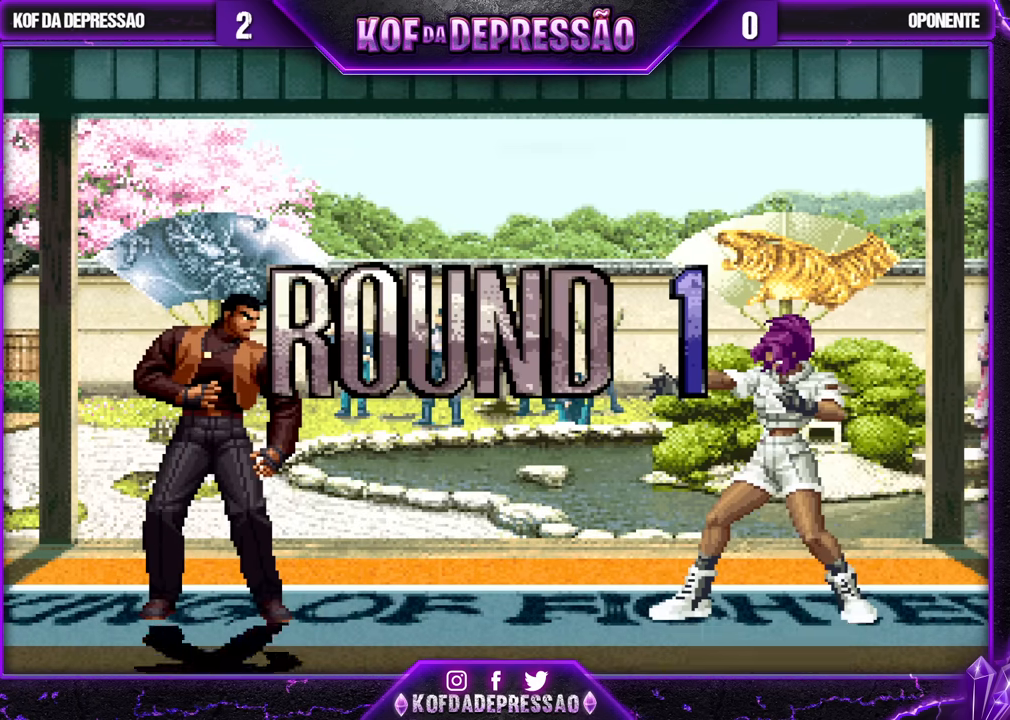
{"buttons": [], "left_stick": "right", "events": [[117, "CIRCLE", "down"], [117, "CROSS", "down"], [117, "SQUARE", "down"], [133, "CIRCLE", "up"], [133, "TRIANGLE", "down"], [150, "CROSS", "up"], [150, "SQUARE", "up"], [150, "TRIANGLE", "up"], [167, "CROSS", "down"], [183, "TRIANGLE", "down"], [200, "SQUARE", "down"], [300, "CROSS", "up"], [317, "SQUARE", "up"], [317, "TRIANGLE", "up"], [483, "left_stick", "right"]]}
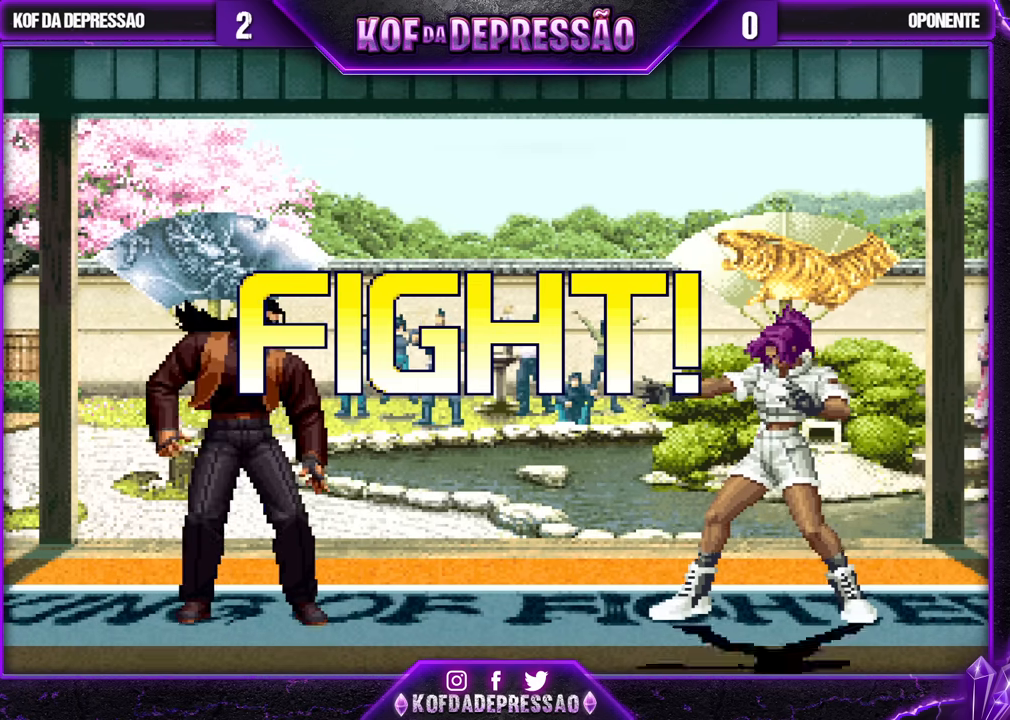
{"buttons": [], "left_stick": "right", "events": [[300, "SQUARE", "down"], [317, "TRIANGLE", "down"], [400, "SQUARE", "up"], [400, "TRIANGLE", "up"]]}
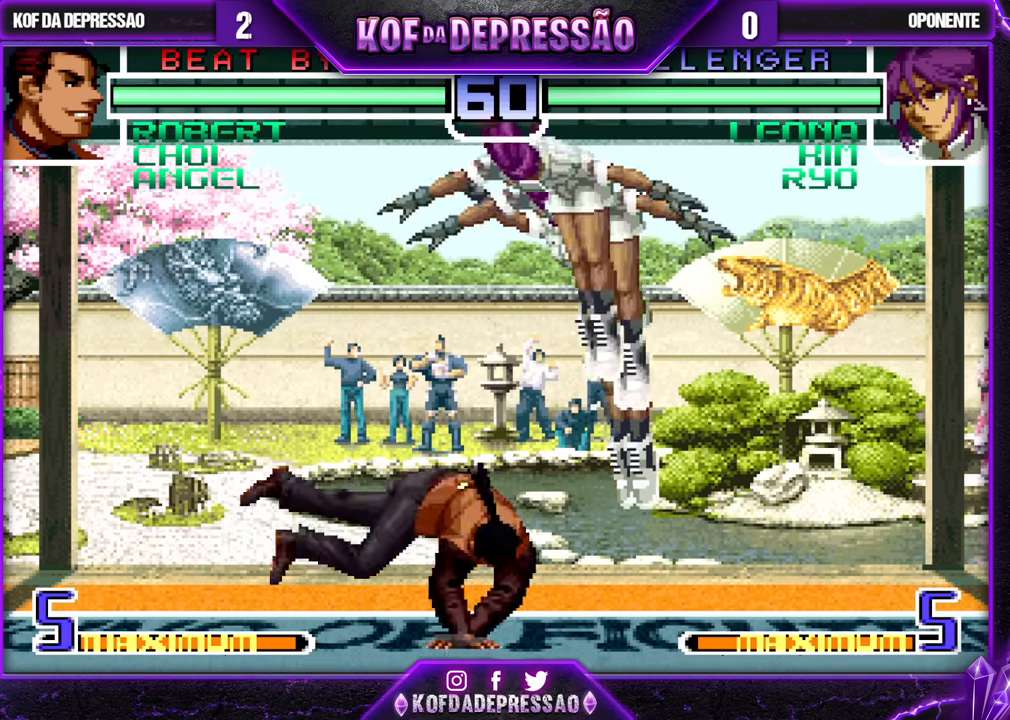
{"buttons": [], "left_stick": "center", "events": [[133, "left_stick", "center"], [233, "left_stick", "down"], [317, "left_stick", "up-left"], [417, "left_stick", "center"]]}
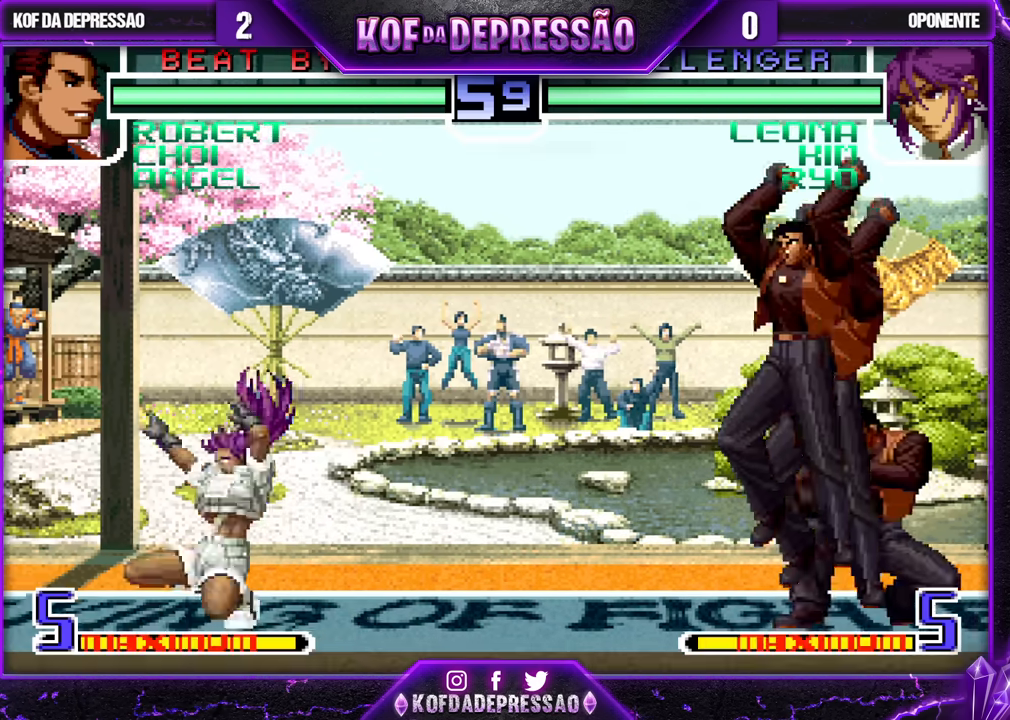
{"buttons": [], "left_stick": "center"}
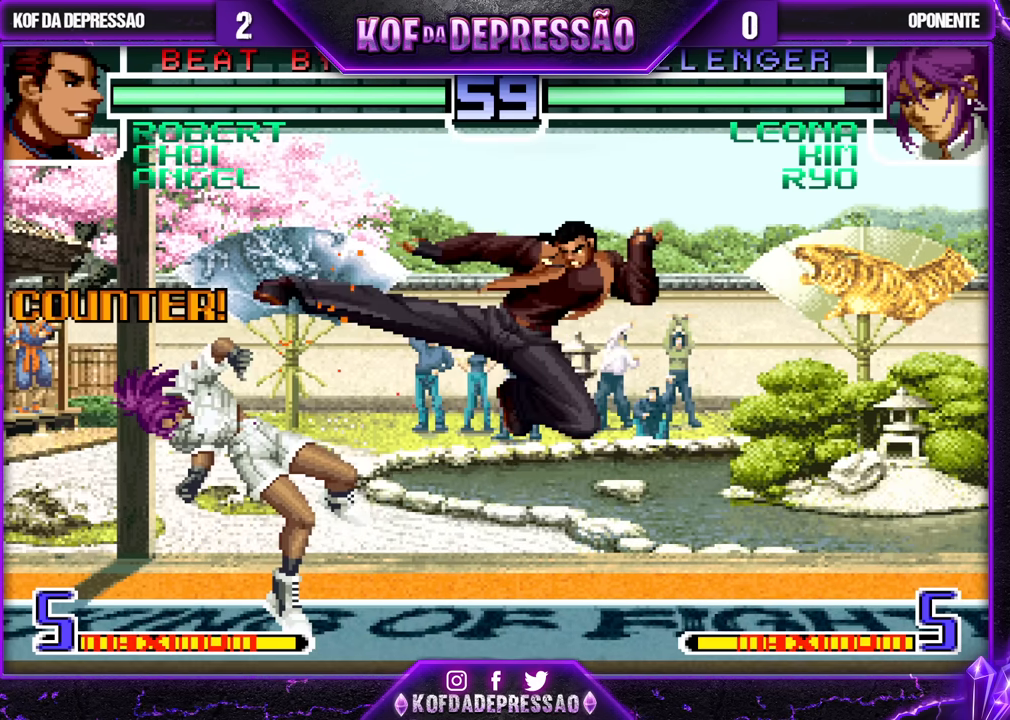
{"buttons": [], "left_stick": "down-right", "events": [[50, "left_stick", "down"], [117, "left_stick", "up-left"], [183, "CROSS", "down"], [200, "left_stick", "center"], [250, "CROSS", "up"], [267, "left_stick", "down-right"]]}
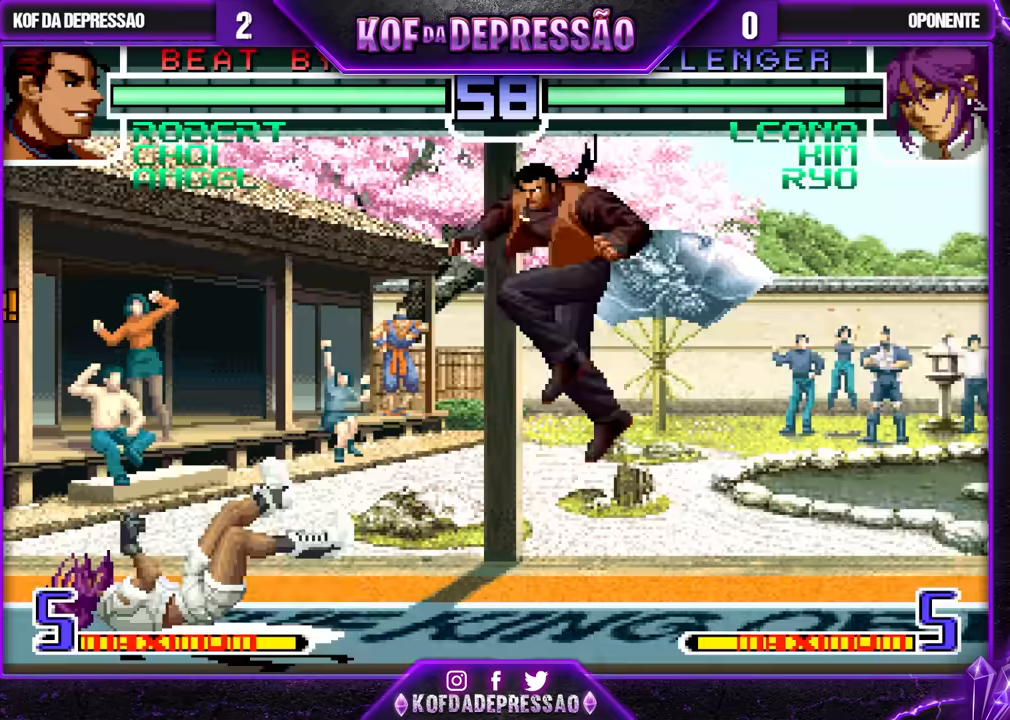
{"buttons": [], "left_stick": "left", "events": [[150, "left_stick", "left"], [200, "left_stick", "center"], [267, "left_stick", "left"]]}
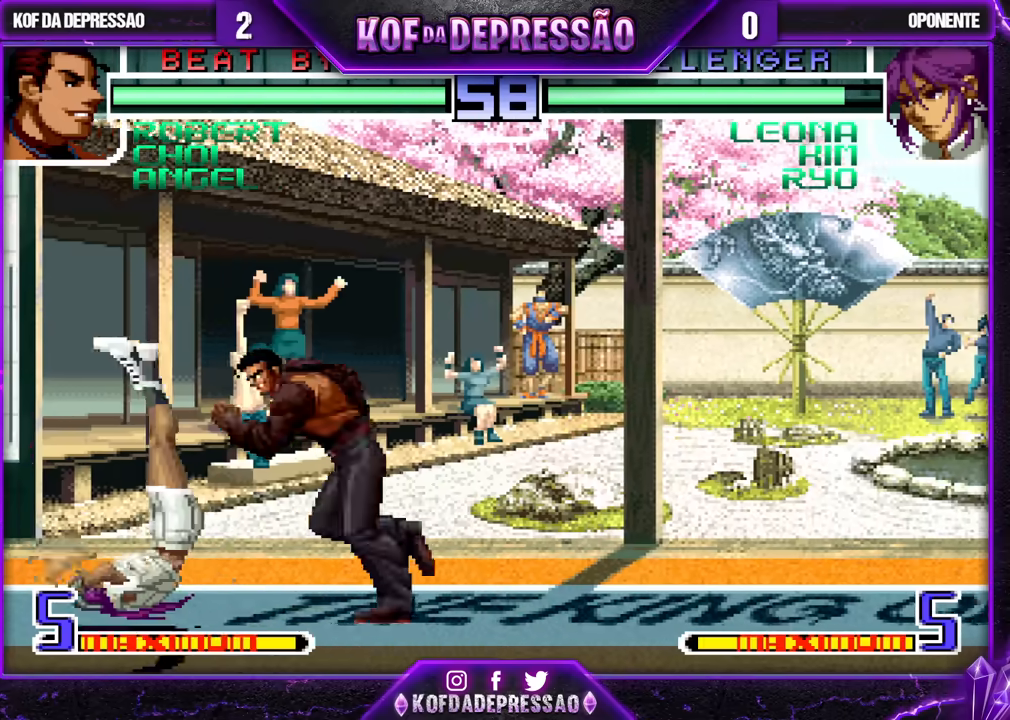
{"buttons": [], "left_stick": "down-right", "events": [[233, "TRIANGLE", "down"], [233, "left_stick", "down-right"], [317, "TRIANGLE", "up"]]}
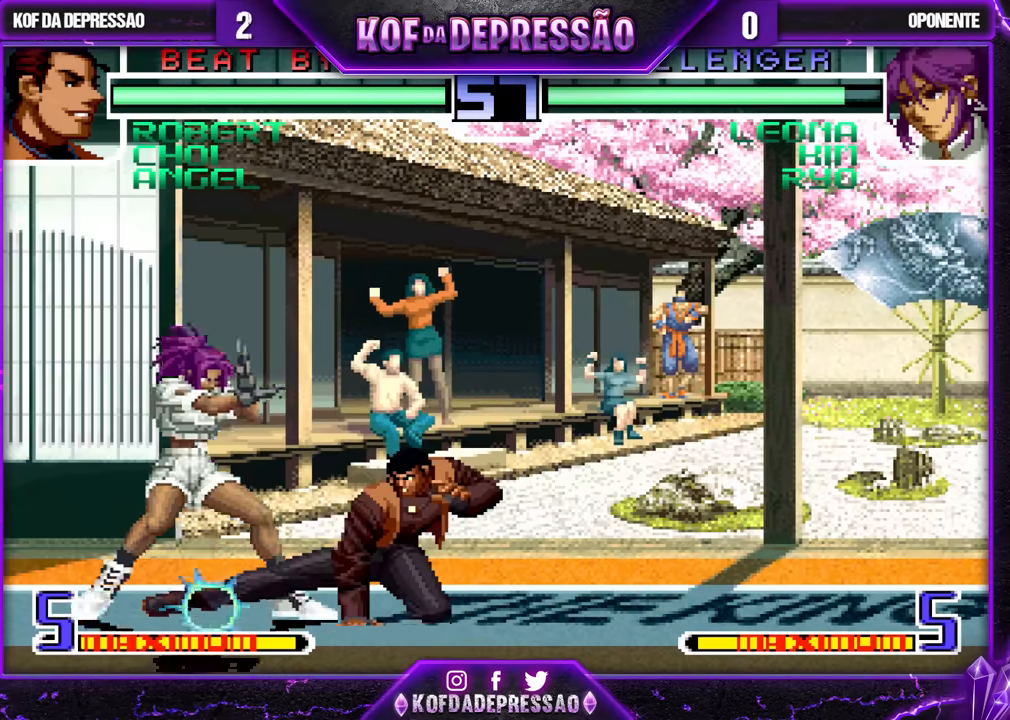
{"buttons": [], "left_stick": "down-right", "events": [[17, "TRIANGLE", "down"], [100, "TRIANGLE", "up"], [133, "left_stick", "left"], [217, "left_stick", "down"], [350, "left_stick", "down-right"]]}
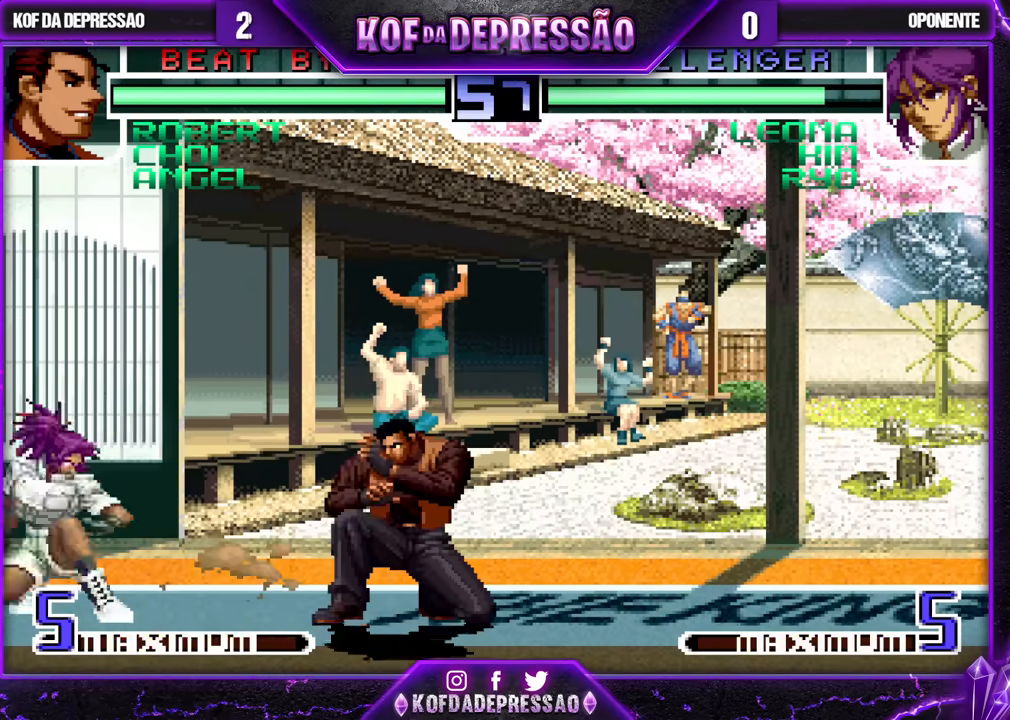
{"buttons": [], "left_stick": "center", "events": [[83, "CROSS", "down"], [183, "CROSS", "up"], [333, "left_stick", "left"], [350, "SQUARE", "down"], [433, "SQUARE", "up"], [483, "left_stick", "center"]]}
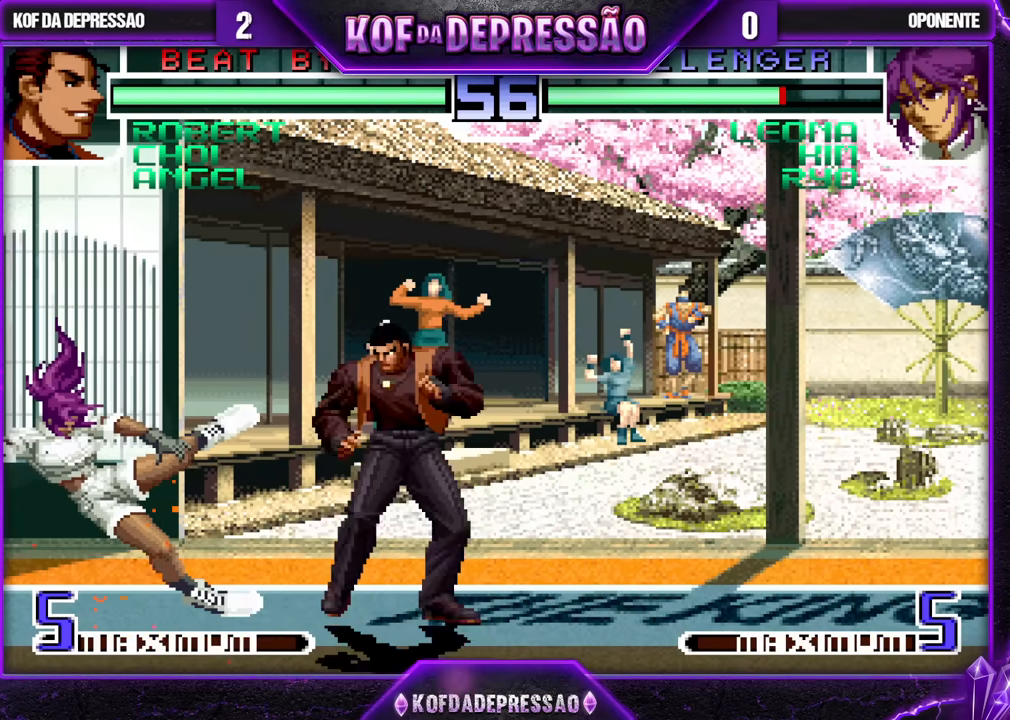
{"buttons": [], "left_stick": "left", "events": [[450, "left_stick", "left"]]}
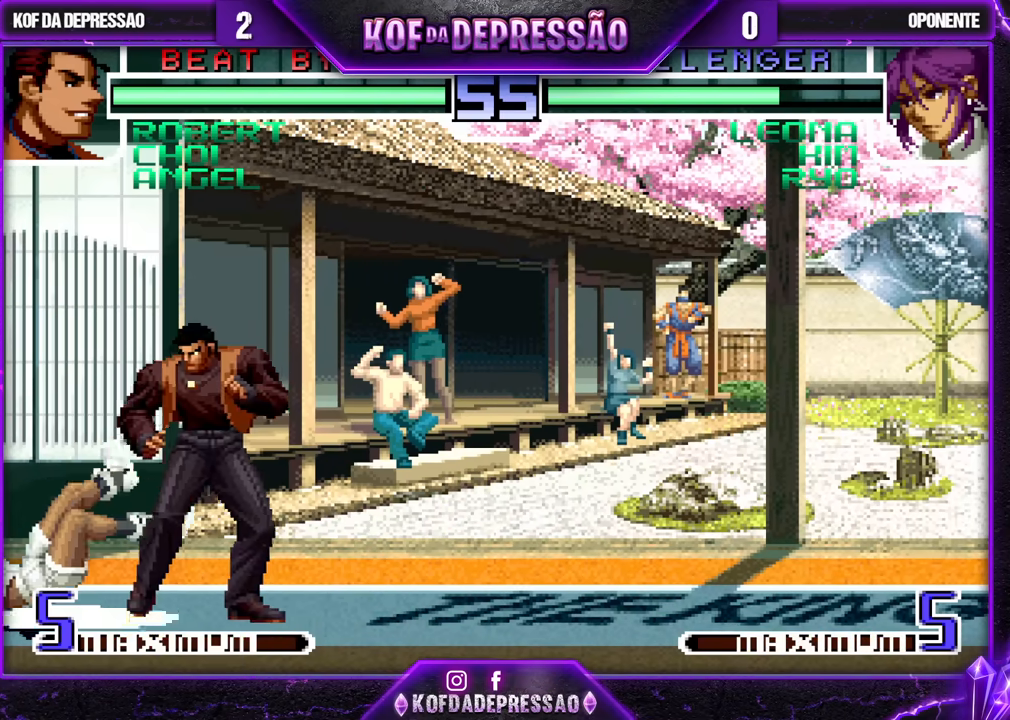
{"buttons": [], "left_stick": "left", "events": [[50, "SQUARE", "down"], [100, "SQUARE", "up"], [133, "SQUARE", "down"], [183, "SQUARE", "up"]]}
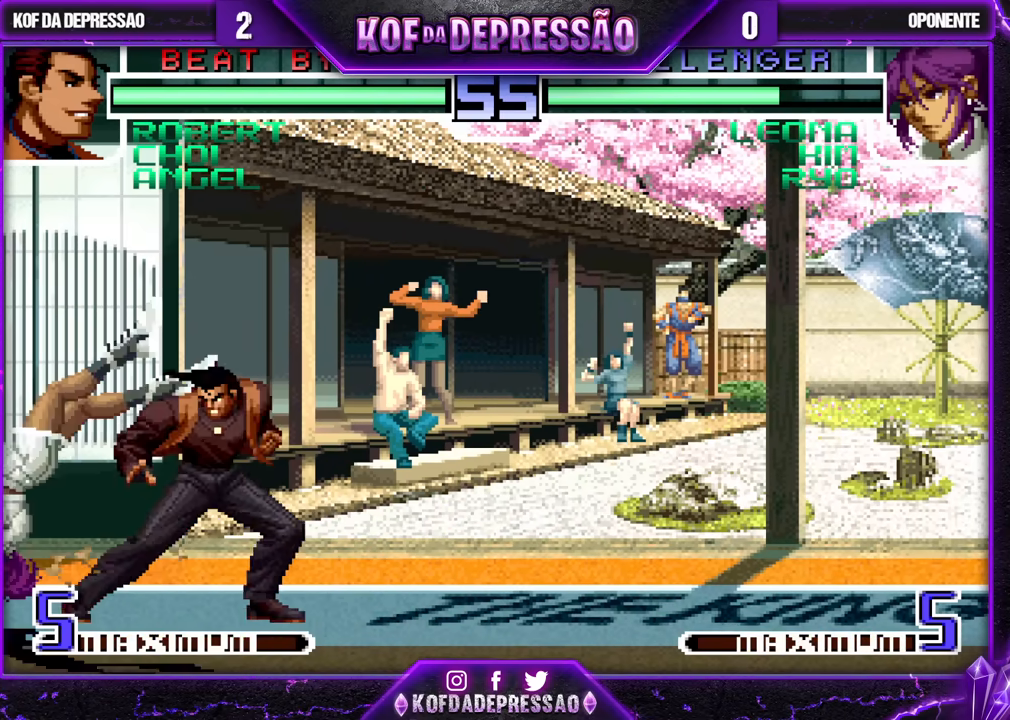
{"buttons": [], "left_stick": "left", "events": [[167, "SQUARE", "down"], [200, "SQUARE", "up"]]}
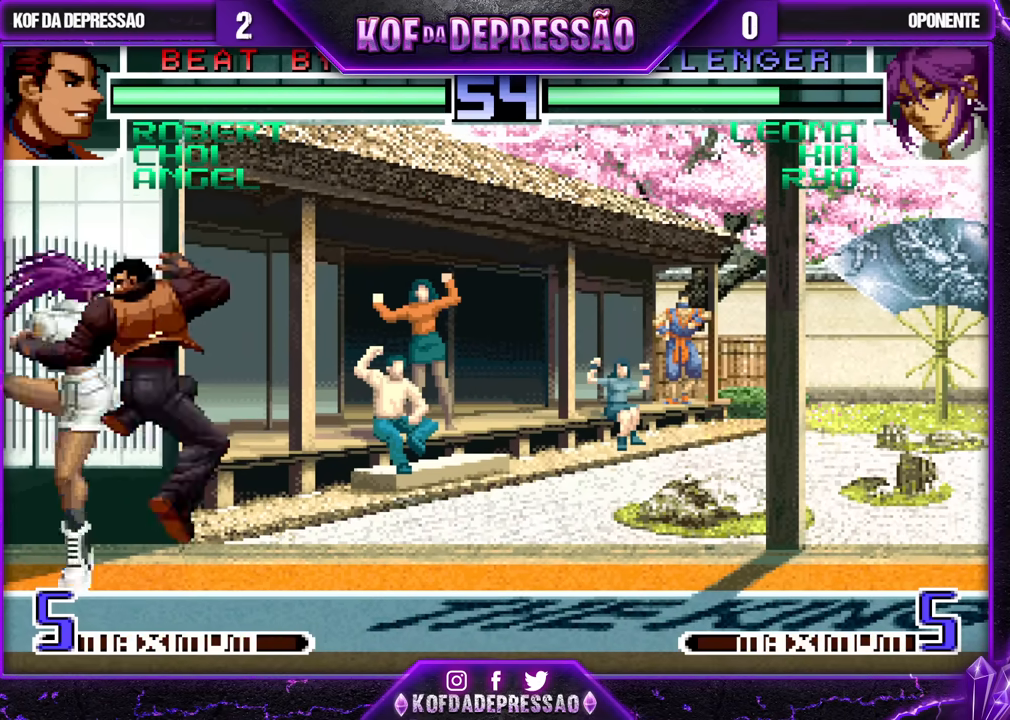
{"buttons": [], "left_stick": "center", "events": [[383, "left_stick", "down"], [433, "left_stick", "center"]]}
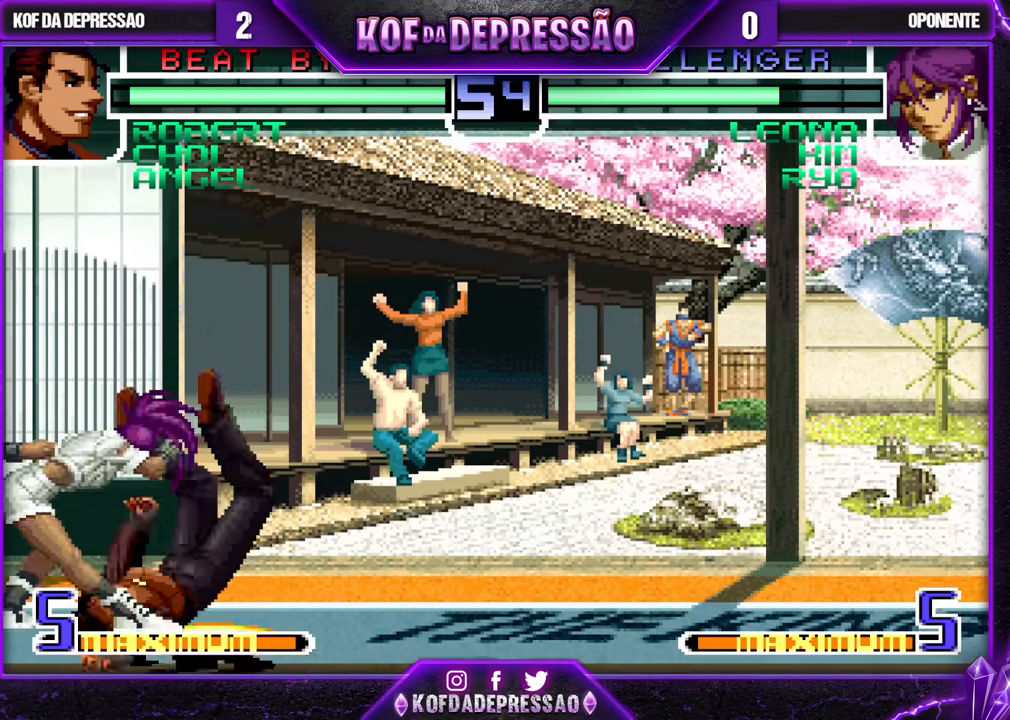
{"buttons": ["CROSS", "SQUARE", "TRIANGLE"], "left_stick": "center", "events": [[283, "SQUARE", "down"], [283, "TRIANGLE", "down"], [300, "CROSS", "down"], [350, "SQUARE", "up"], [350, "TRIANGLE", "up"], [367, "CROSS", "up"], [417, "CROSS", "down"], [417, "TRIANGLE", "down"], [433, "SQUARE", "down"]]}
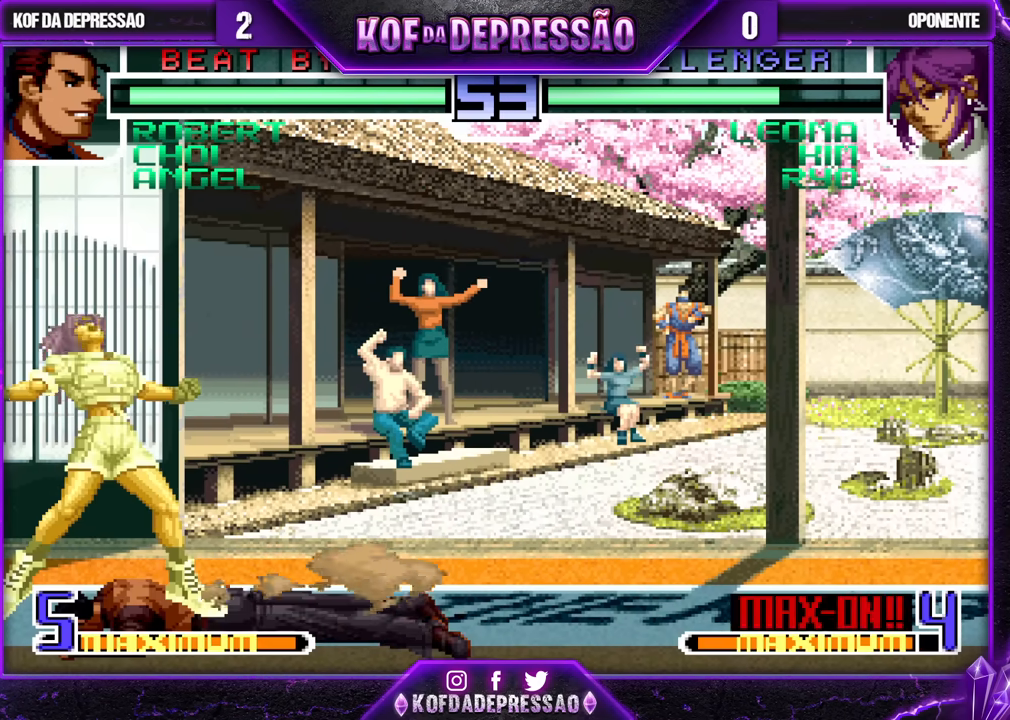
{"buttons": [], "left_stick": "right", "events": [[17, "CROSS", "up"], [17, "SQUARE", "up"], [67, "TRIANGLE", "up"], [467, "left_stick", "right"]]}
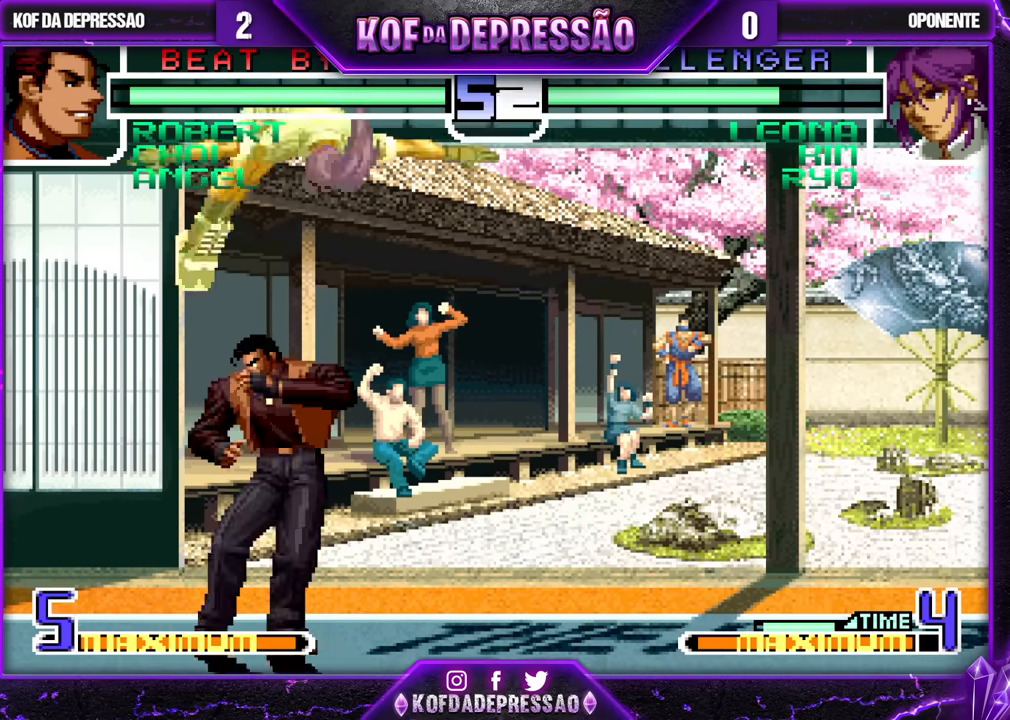
{"buttons": [], "left_stick": "right", "events": []}
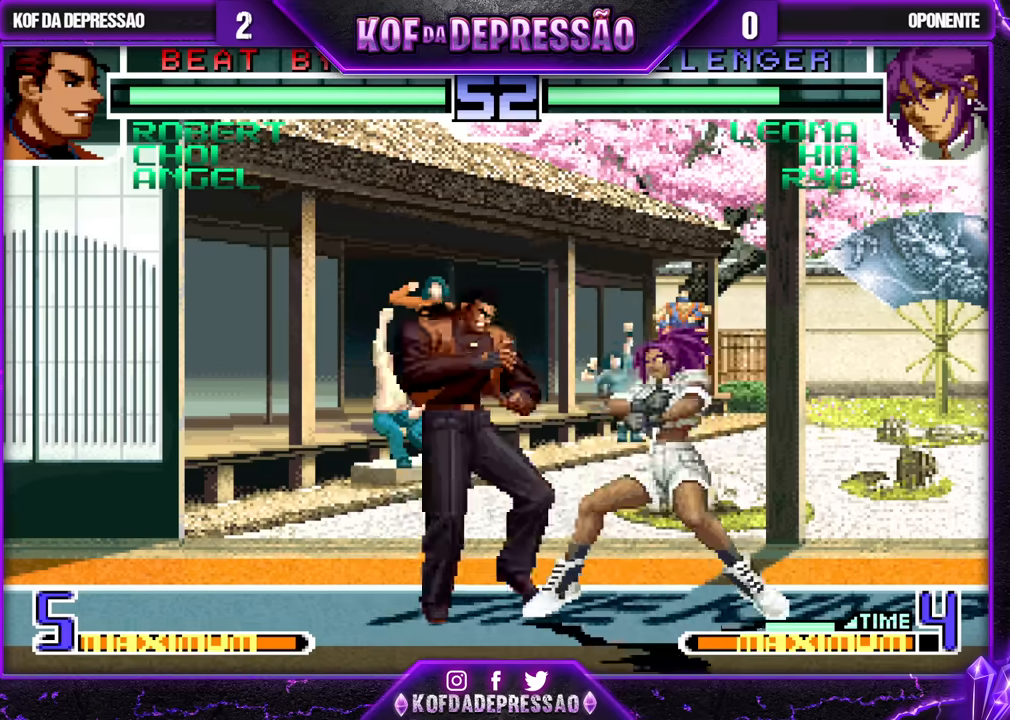
{"buttons": ["TRIANGLE"], "left_stick": "down-left", "events": [[83, "left_stick", "down-left"], [400, "R1", "down"], [433, "R1", "up"], [433, "TRIANGLE", "down"]]}
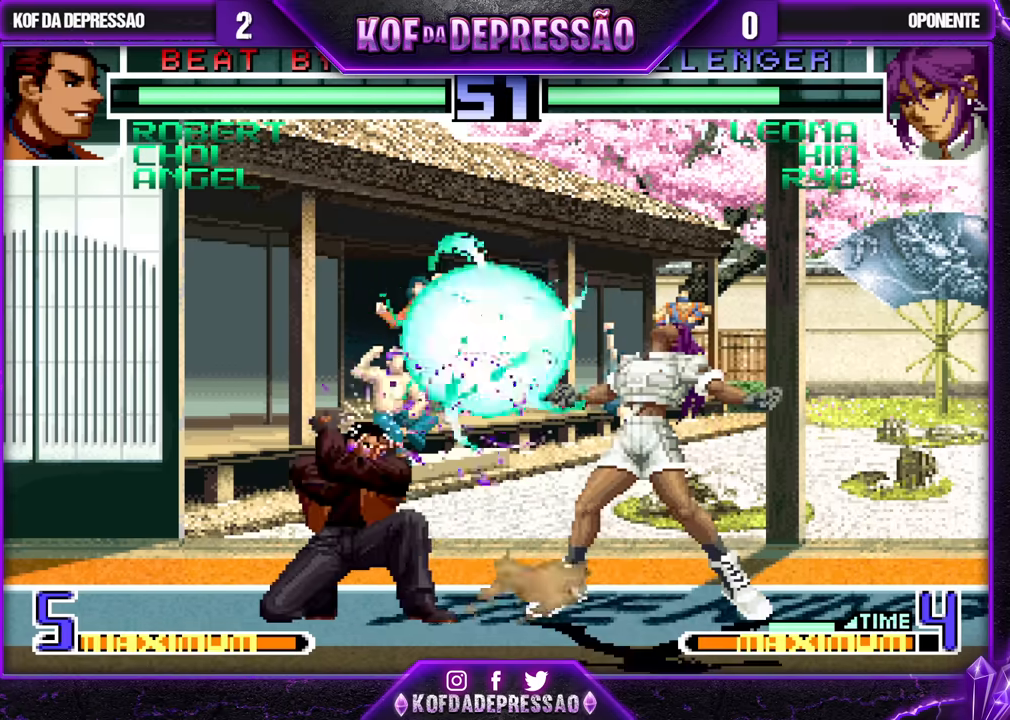
{"buttons": ["CROSS", "R1"], "left_stick": "center", "events": [[17, "TRIANGLE", "up"], [267, "left_stick", "down-right"], [333, "left_stick", "up-right"], [417, "left_stick", "center"], [450, "CROSS", "down"], [450, "R1", "down"]]}
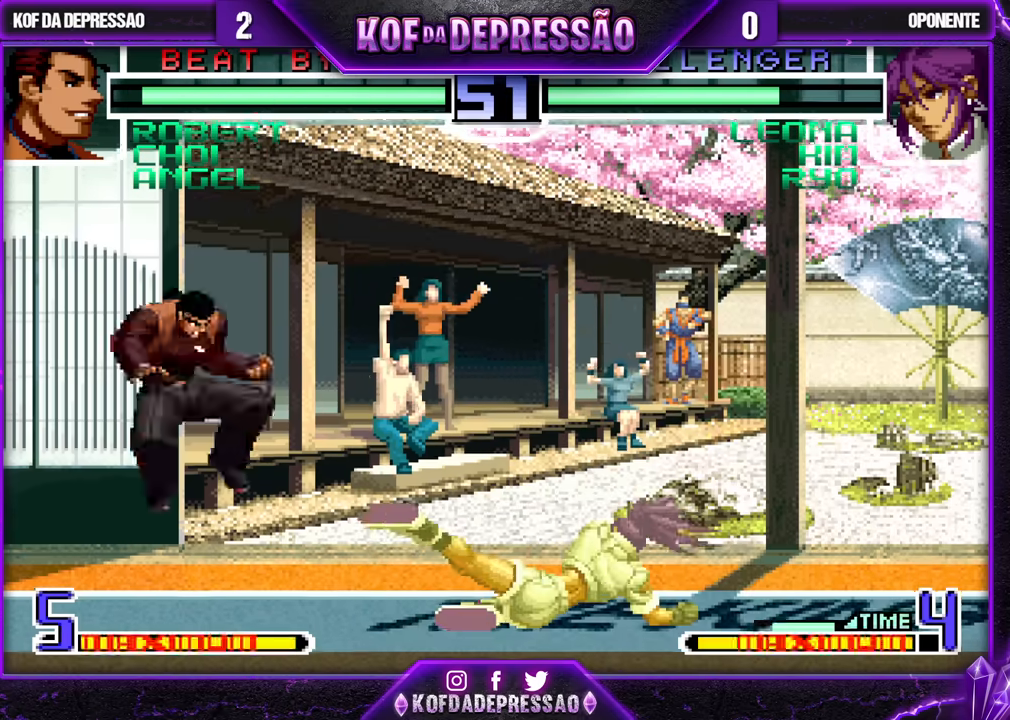
{"buttons": [], "left_stick": "down-left", "events": [[33, "CROSS", "up"], [33, "R1", "up"], [67, "left_stick", "left"], [350, "left_stick", "down-left"], [417, "SQUARE", "down"], [500, "SQUARE", "up"]]}
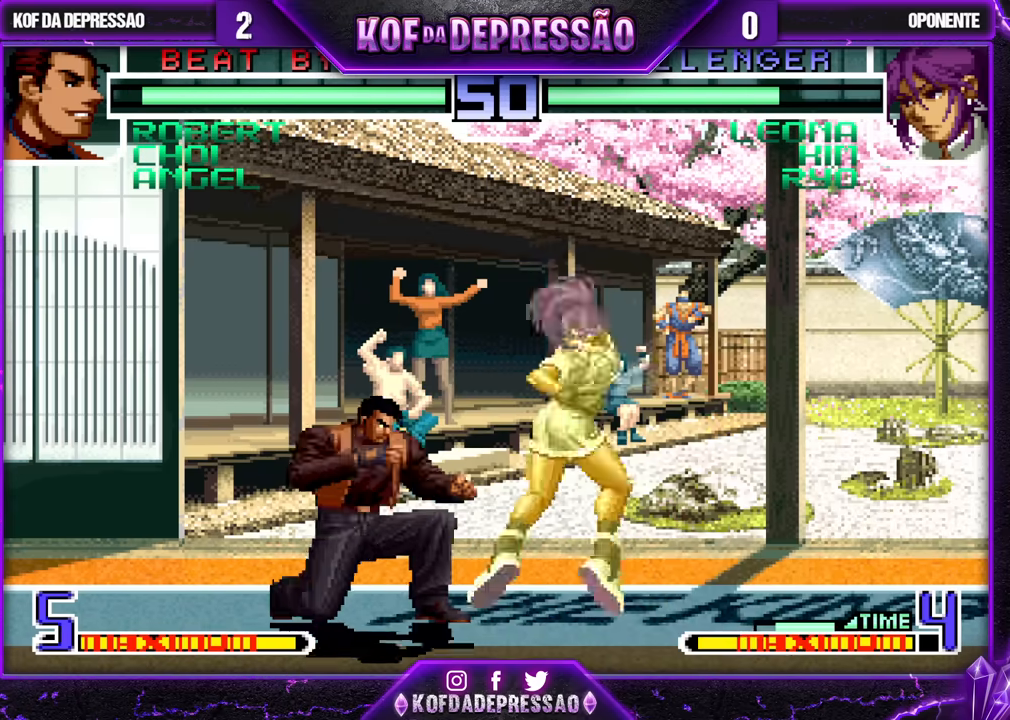
{"buttons": [], "left_stick": "down-left", "events": [[333, "CROSS", "down"], [450, "CROSS", "up"]]}
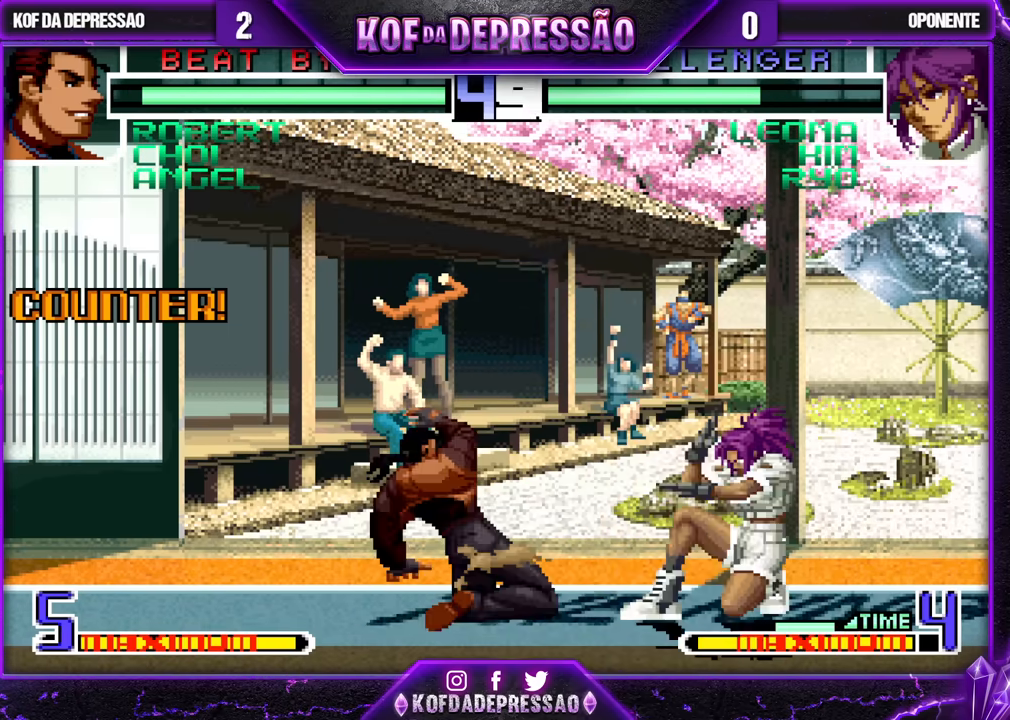
{"buttons": [], "left_stick": "center", "events": [[150, "left_stick", "right"], [167, "SQUARE", "down"], [250, "left_stick", "center"], [267, "SQUARE", "up"]]}
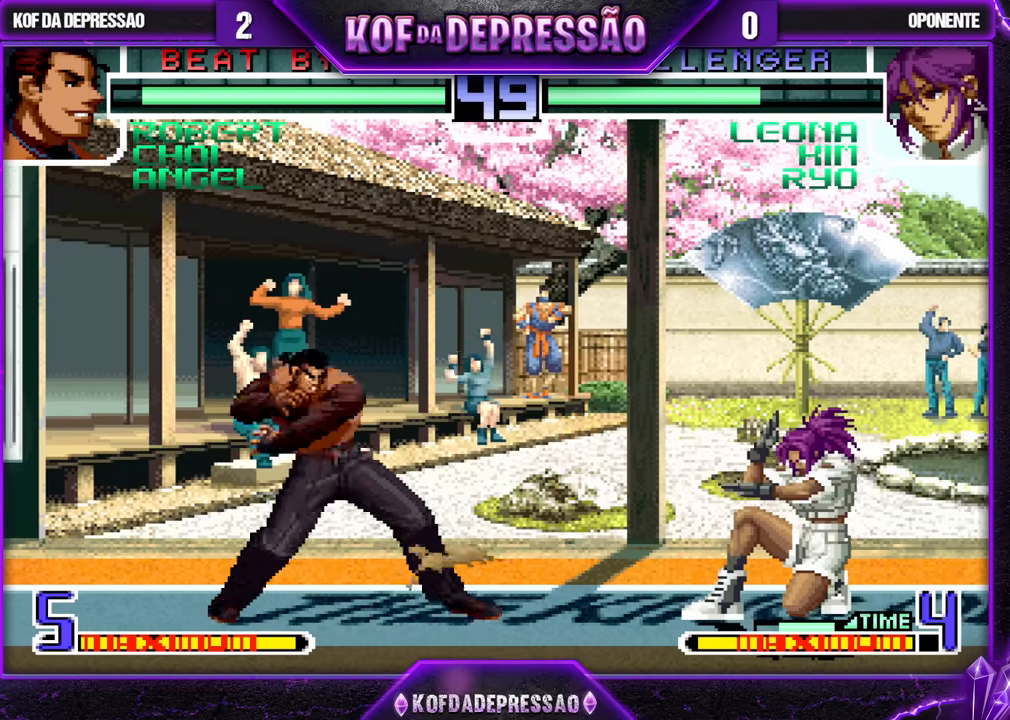
{"buttons": ["SQUARE"], "left_stick": "right", "events": [[333, "left_stick", "down"], [433, "left_stick", "right"], [450, "SQUARE", "down"]]}
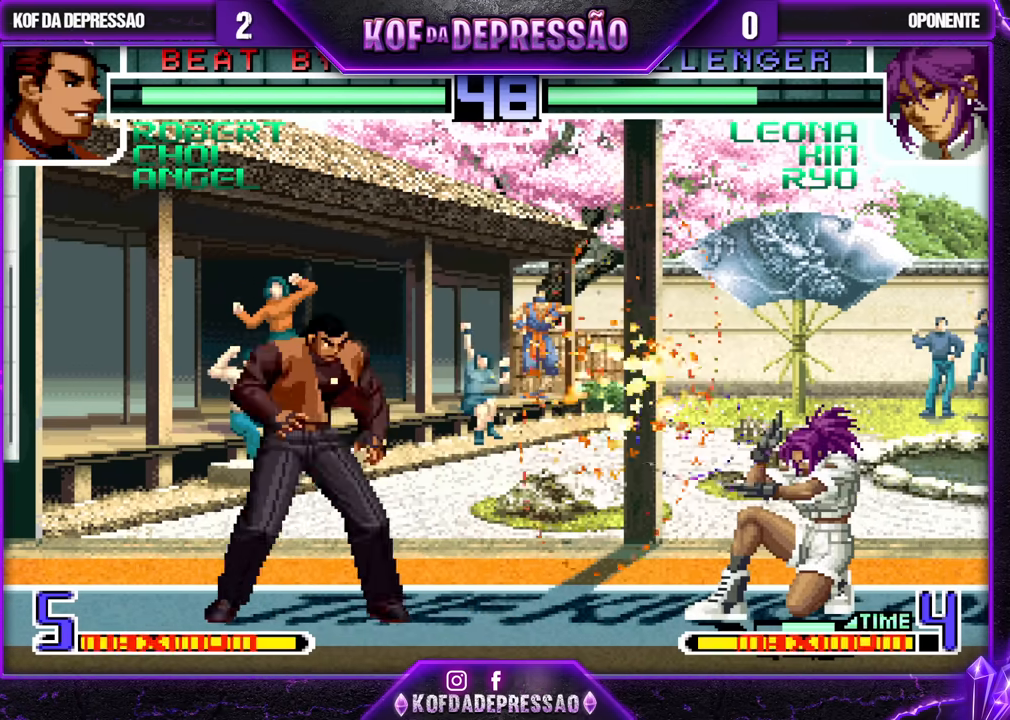
{"buttons": ["SQUARE"], "left_stick": "center", "events": [[17, "left_stick", "center"]]}
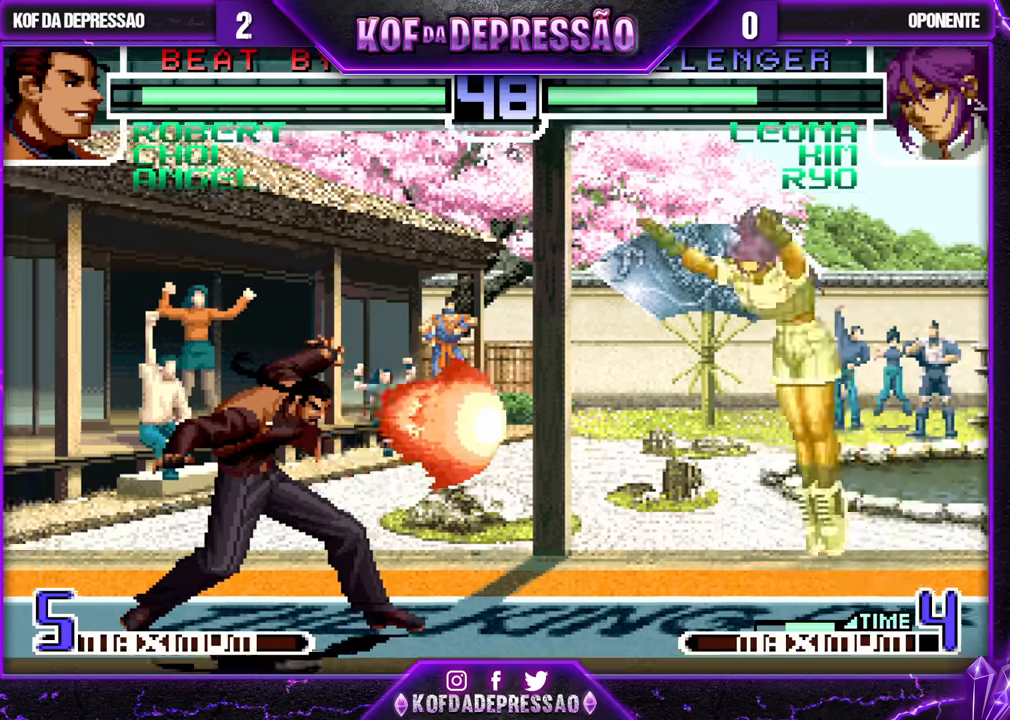
{"buttons": [], "left_stick": "left", "events": [[33, "SQUARE", "up"], [267, "left_stick", "left"]]}
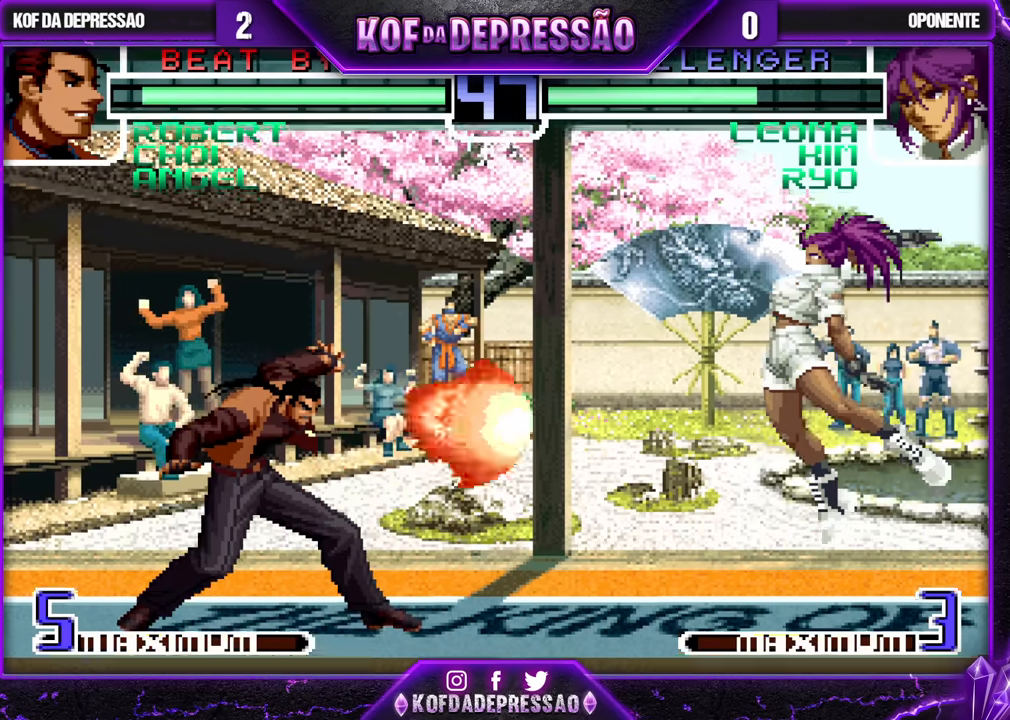
{"buttons": [], "left_stick": "center", "events": [[483, "left_stick", "center"]]}
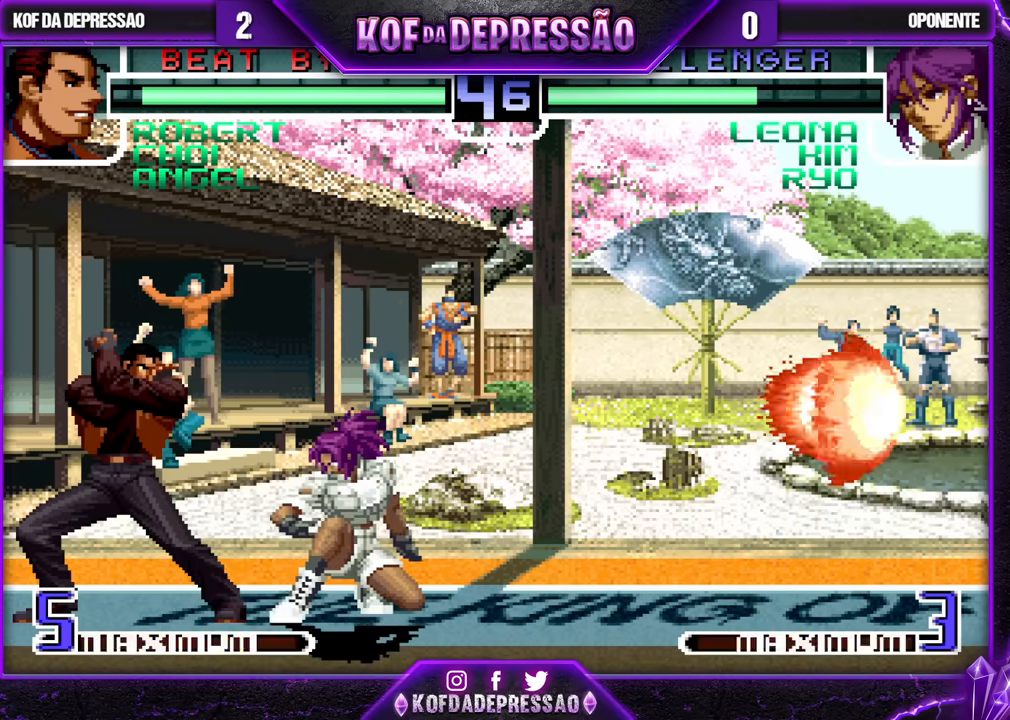
{"buttons": [], "left_stick": "right", "events": [[50, "CROSS", "down"], [117, "CROSS", "up"], [183, "left_stick", "right"], [233, "TRIANGLE", "down"], [317, "TRIANGLE", "up"], [383, "left_stick", "down-left"], [467, "left_stick", "right"]]}
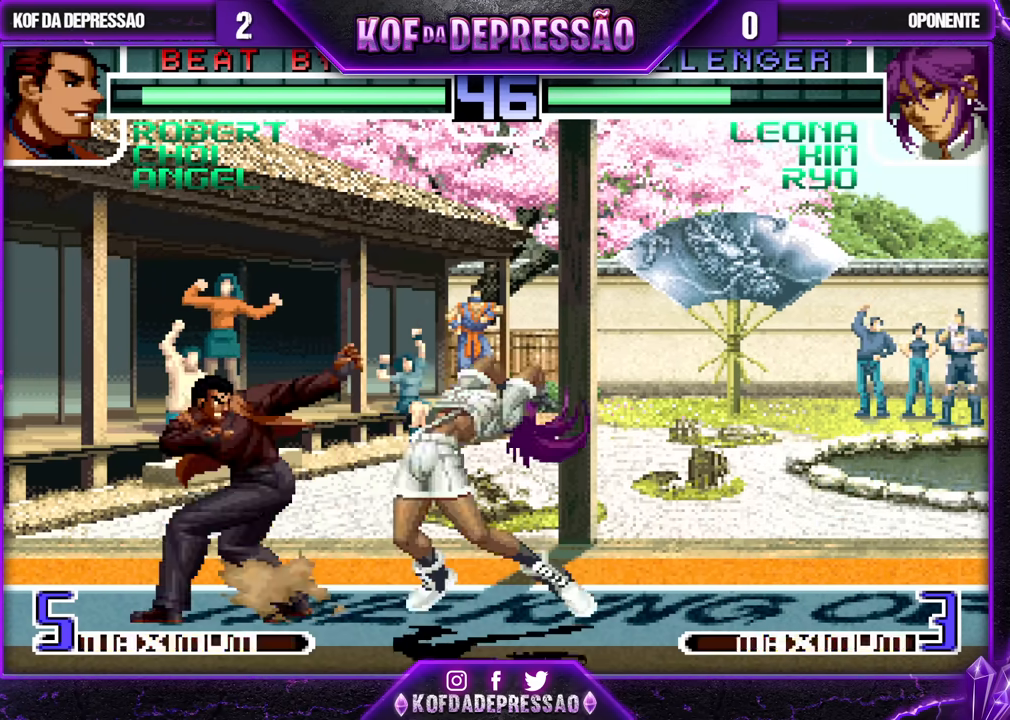
{"buttons": [], "left_stick": "center", "events": [[100, "left_stick", "down"], [167, "left_stick", "left"], [183, "R1", "down"], [267, "R1", "up"], [300, "left_stick", "center"], [367, "CROSS", "down"], [450, "CROSS", "up"]]}
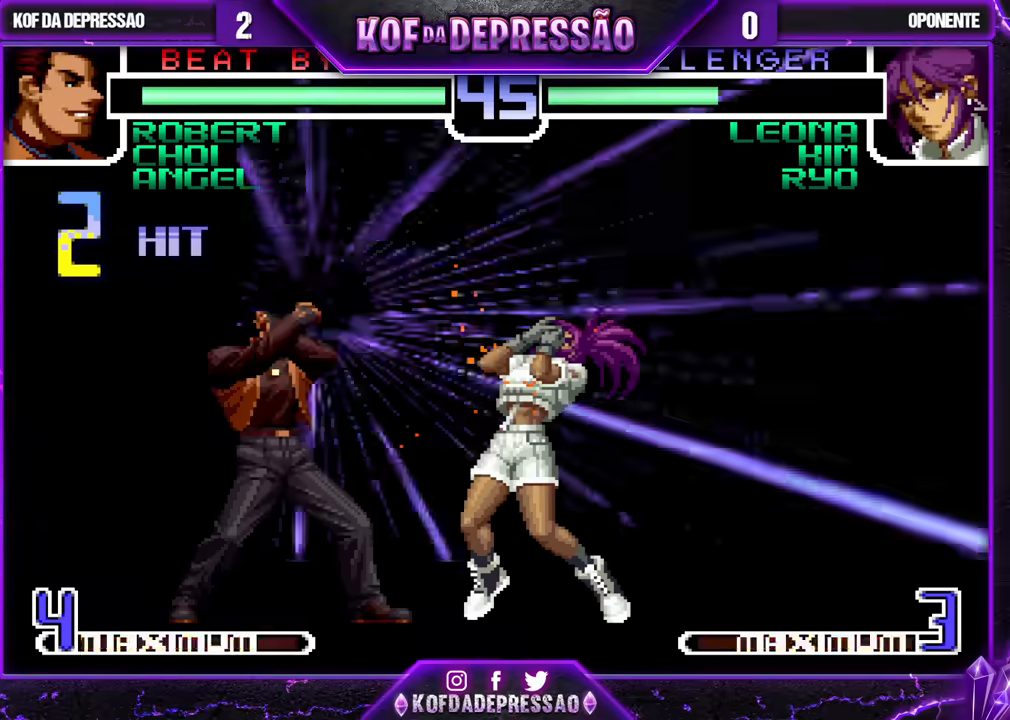
{"buttons": [], "left_stick": "center", "events": [[17, "CROSS", "down"], [83, "CROSS", "up"], [217, "CROSS", "down"], [267, "CROSS", "up"], [383, "CROSS", "down"], [450, "CROSS", "up"]]}
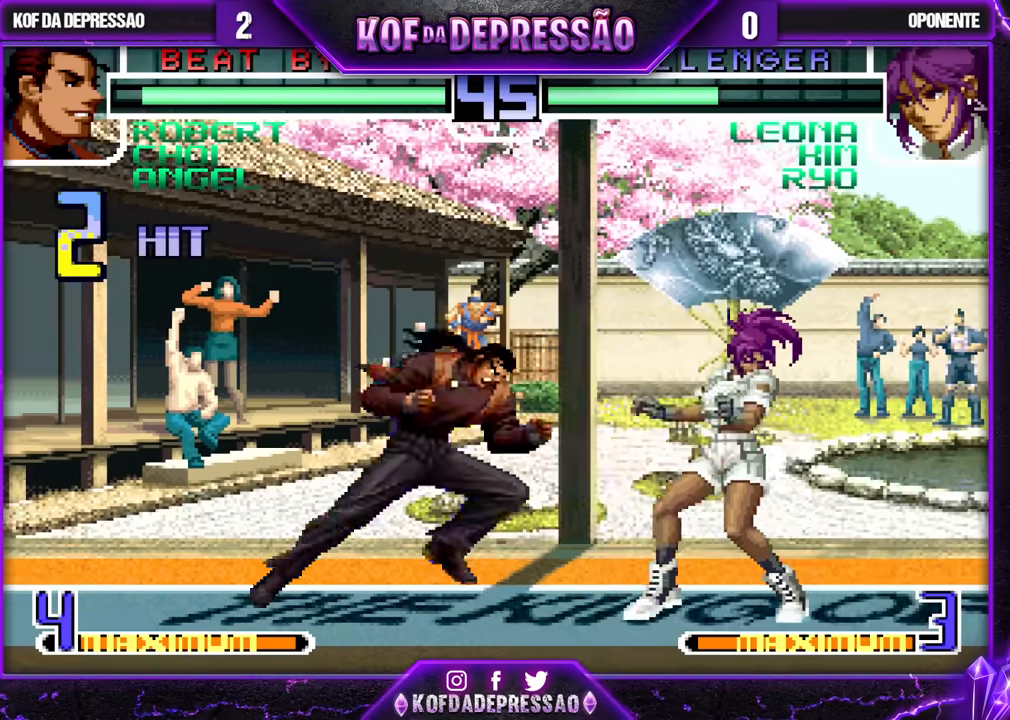
{"buttons": ["CROSS"], "left_stick": "center", "events": [[100, "CROSS", "down"], [150, "CROSS", "up"], [283, "CROSS", "down"], [333, "CROSS", "up"], [483, "CROSS", "down"]]}